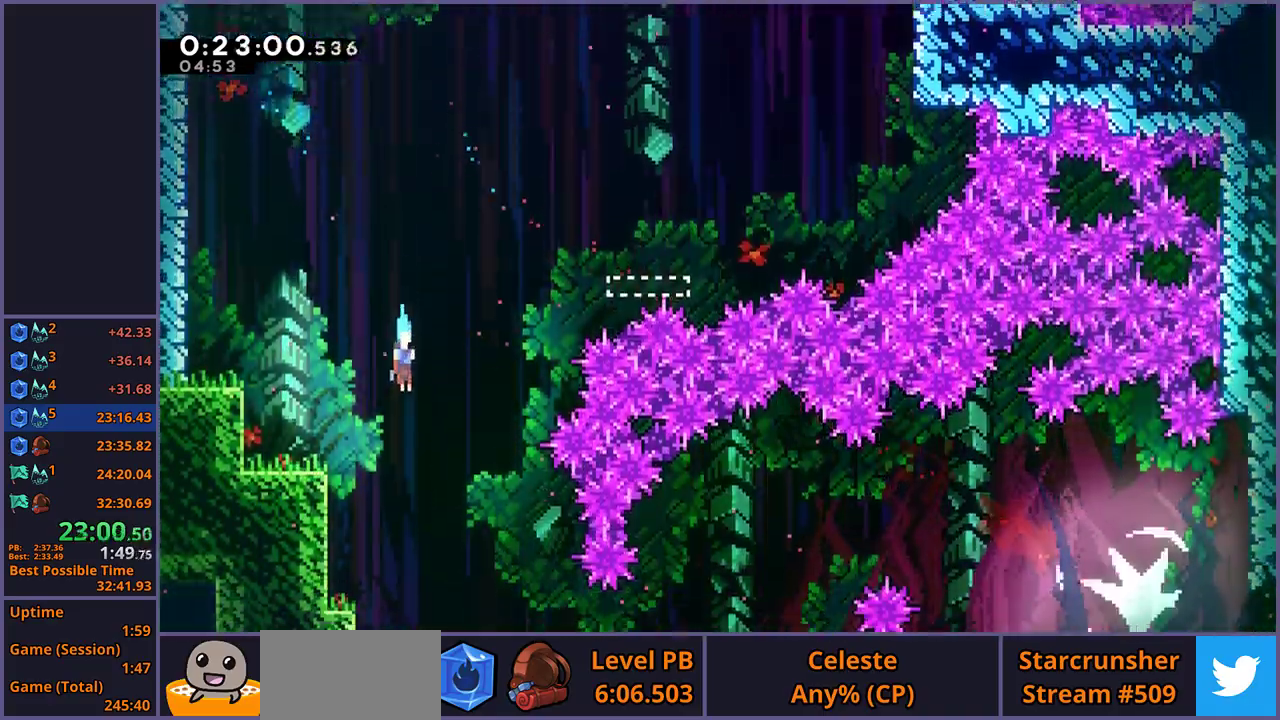
Gameplay with a controller (PlayStation layout); each line is a JSON object with the inputs held at the frame after it. "events" lists button and stick changes between this image and that frame as [ms after this image, input, new state], when the widget could be followed in between.
{"buttons": ["CROSS"], "left_stick": "right", "right_stick": "center", "events": [[483, "left_stick", "right"], [500, "CROSS", "down"]]}
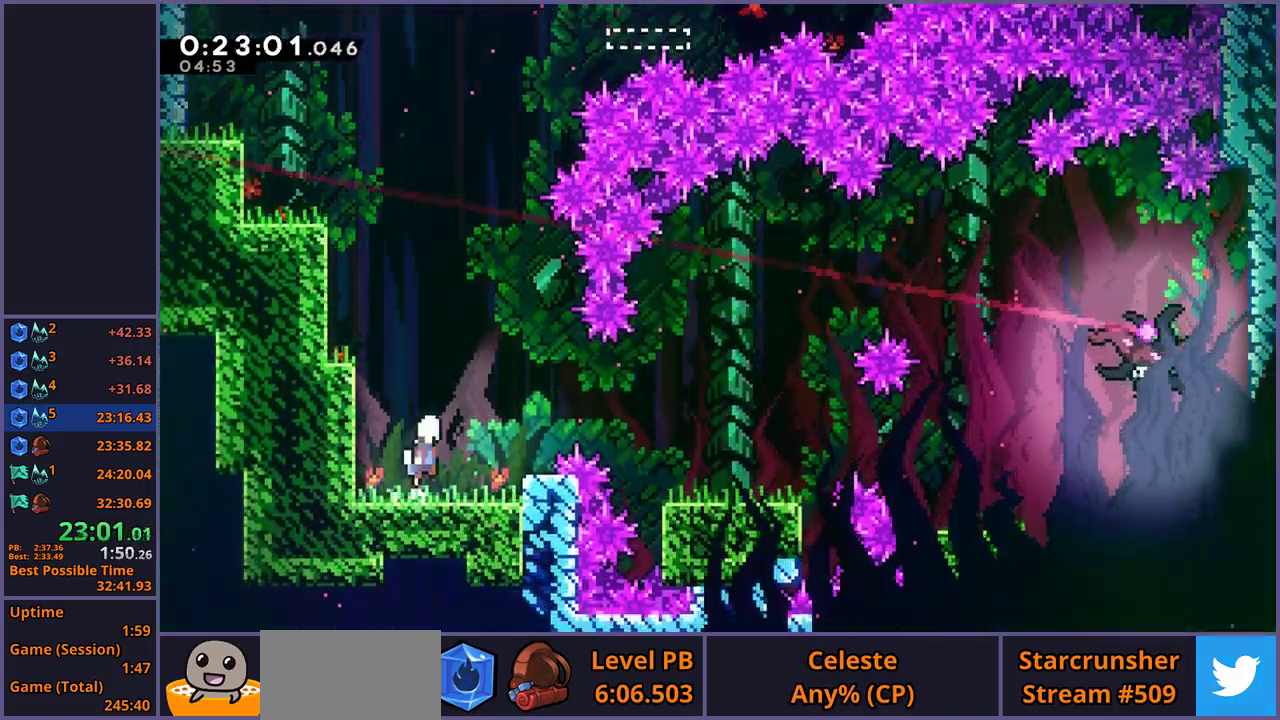
{"buttons": [], "left_stick": "right", "right_stick": "center", "events": [[133, "CROSS", "up"], [167, "R1", "down"], [250, "R1", "up"]]}
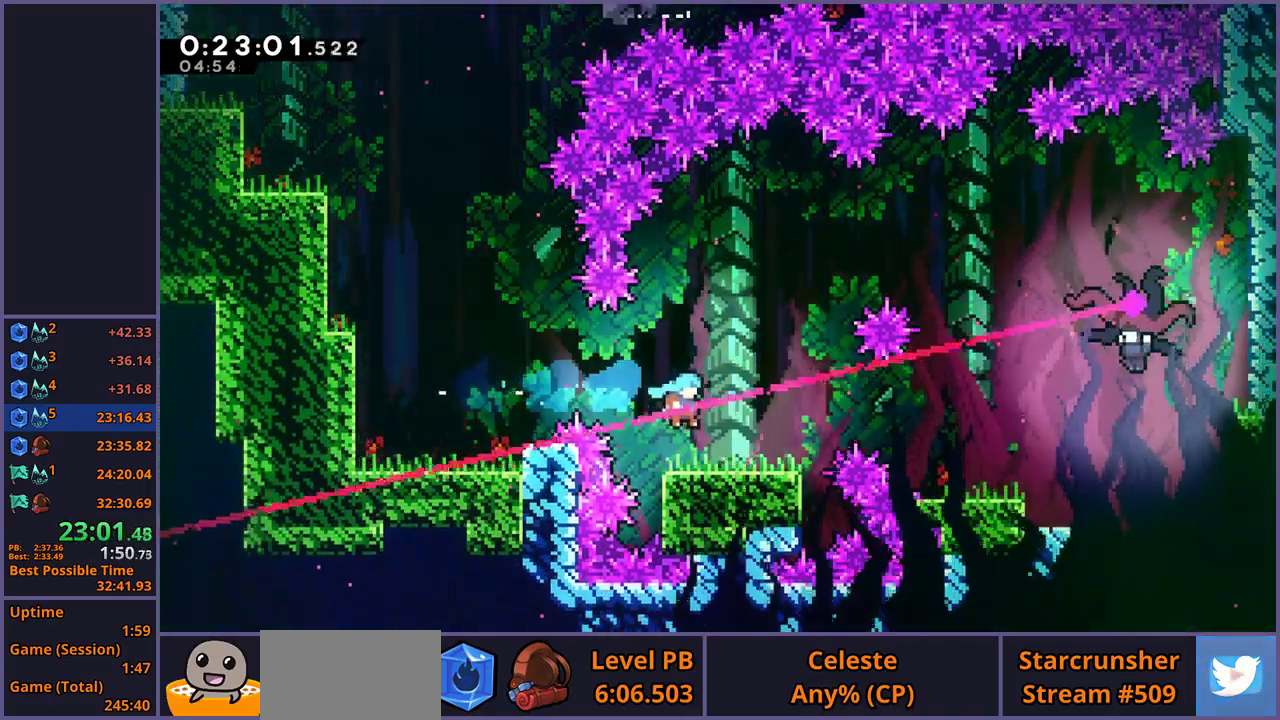
{"buttons": [], "left_stick": "right", "right_stick": "center", "events": [[33, "left_stick", "center"], [150, "CROSS", "down"], [150, "left_stick", "right"], [217, "CROSS", "up"], [233, "R1", "down"], [350, "R1", "up"]]}
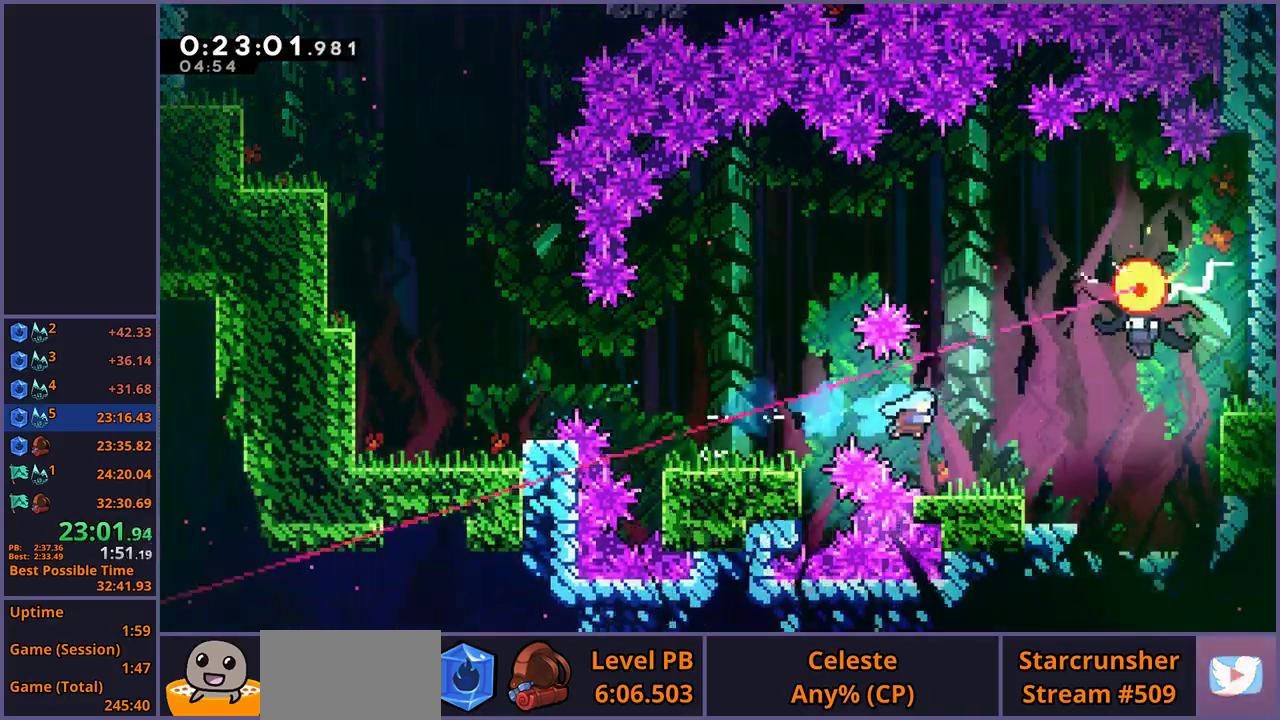
{"buttons": [], "left_stick": "up-right", "right_stick": "center", "events": [[67, "left_stick", "center"], [167, "left_stick", "up-right"], [217, "CROSS", "down"], [300, "CROSS", "up"], [317, "R1", "down"], [450, "R1", "up"]]}
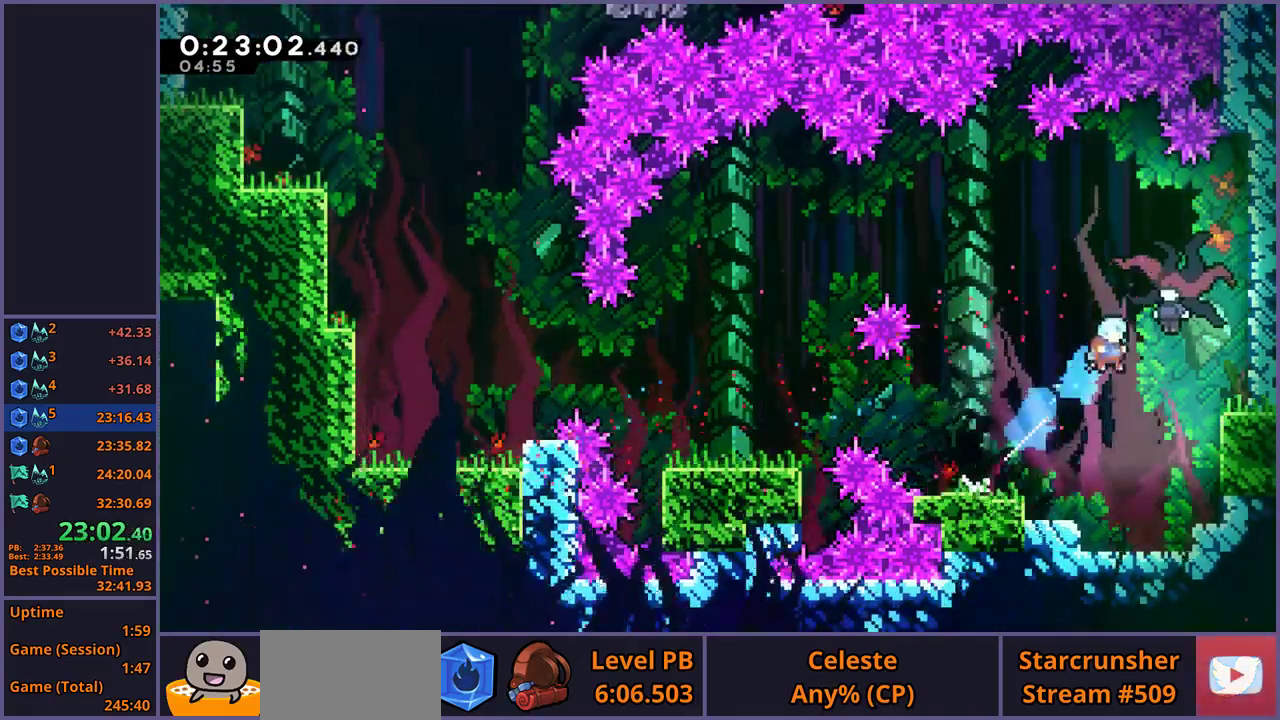
{"buttons": [], "left_stick": "left", "right_stick": "center", "events": [[83, "left_stick", "left"]]}
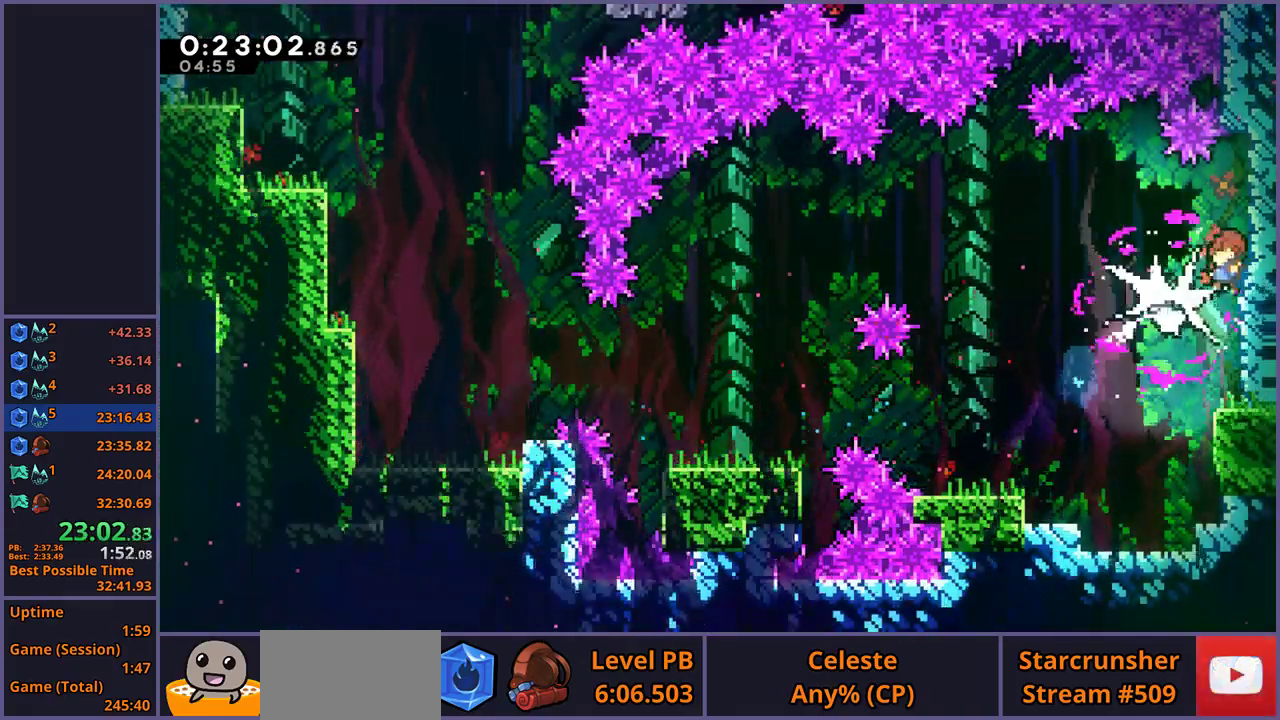
{"buttons": [], "left_stick": "down", "right_stick": "center", "events": [[317, "left_stick", "up-right"], [433, "left_stick", "down"]]}
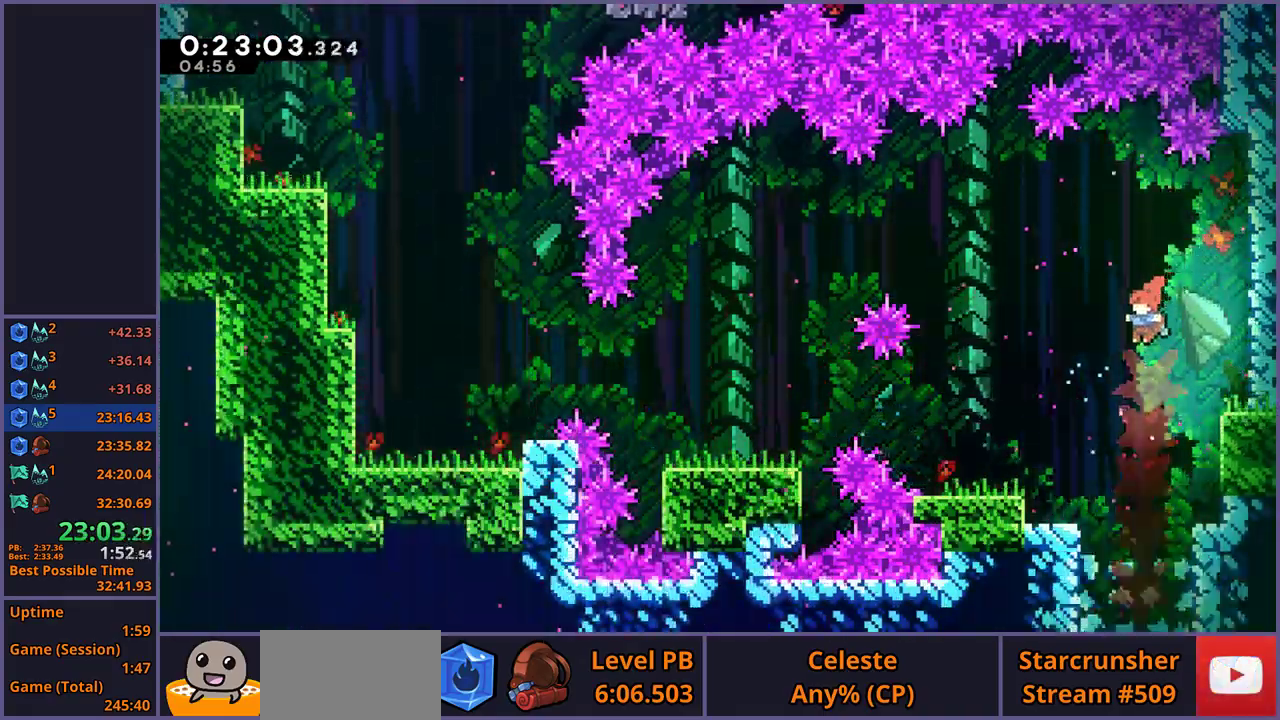
{"buttons": [], "left_stick": "down-right", "right_stick": "center", "events": [[200, "left_stick", "down-right"]]}
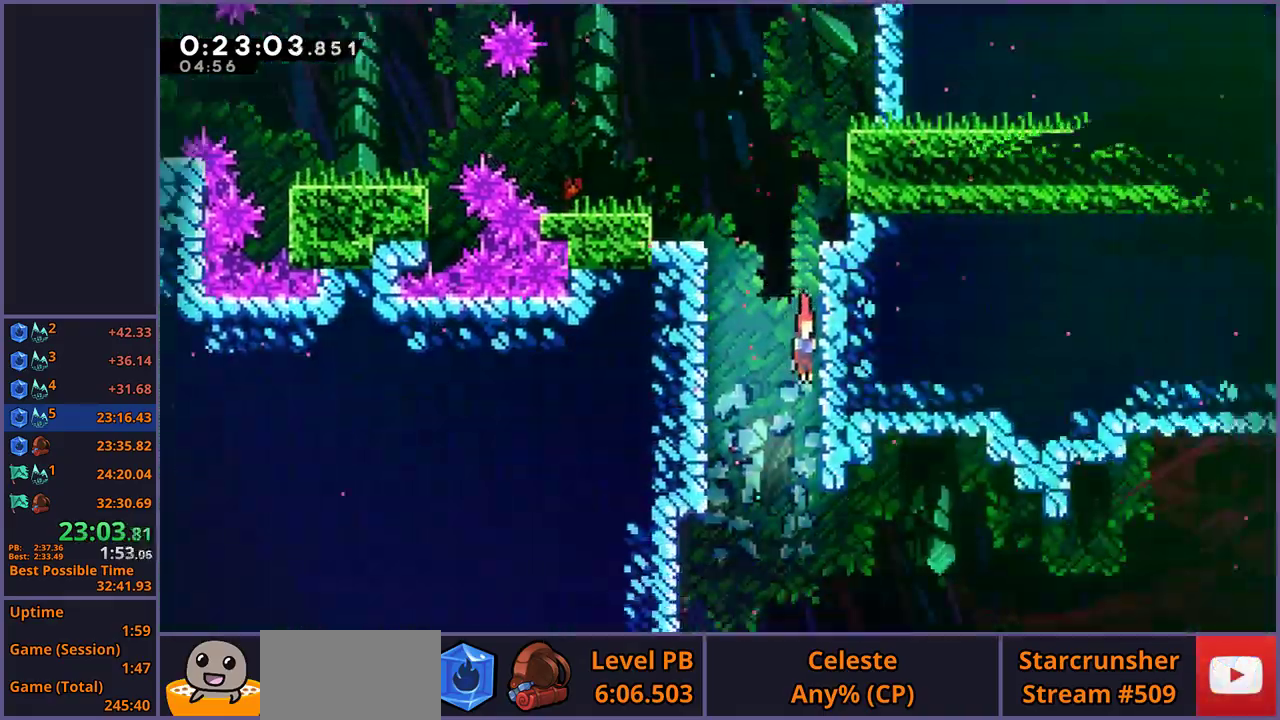
{"buttons": [], "left_stick": "down-right", "right_stick": "center", "events": []}
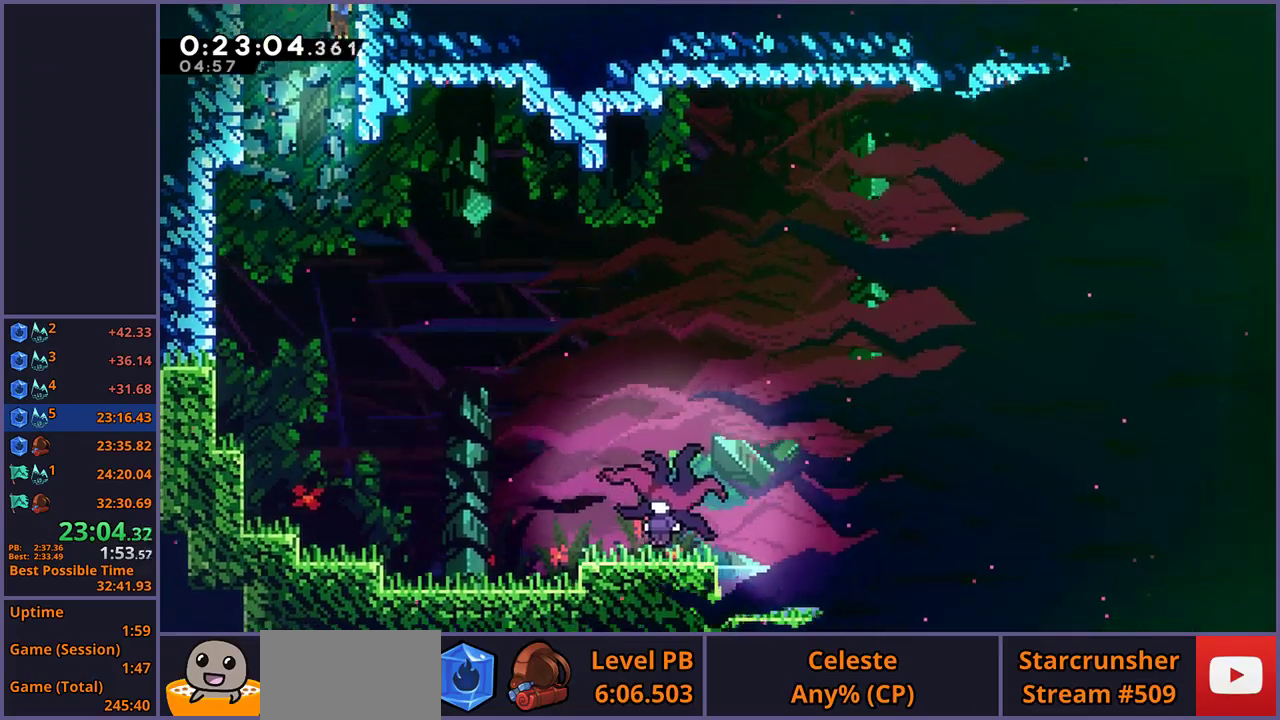
{"buttons": [], "left_stick": "down-right", "right_stick": "center", "events": []}
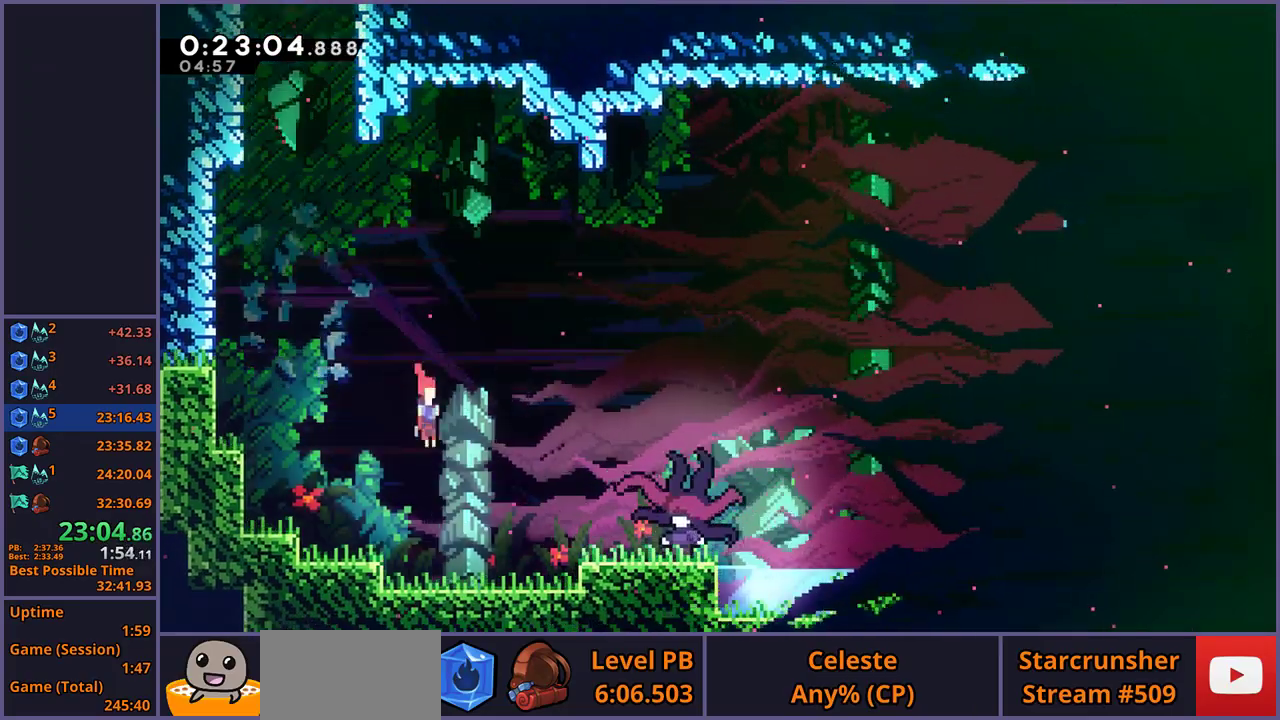
{"buttons": [], "left_stick": "right", "right_stick": "center", "events": [[33, "left_stick", "up-left"], [50, "R1", "down"], [150, "R1", "up"], [283, "left_stick", "down-right"], [350, "left_stick", "right"]]}
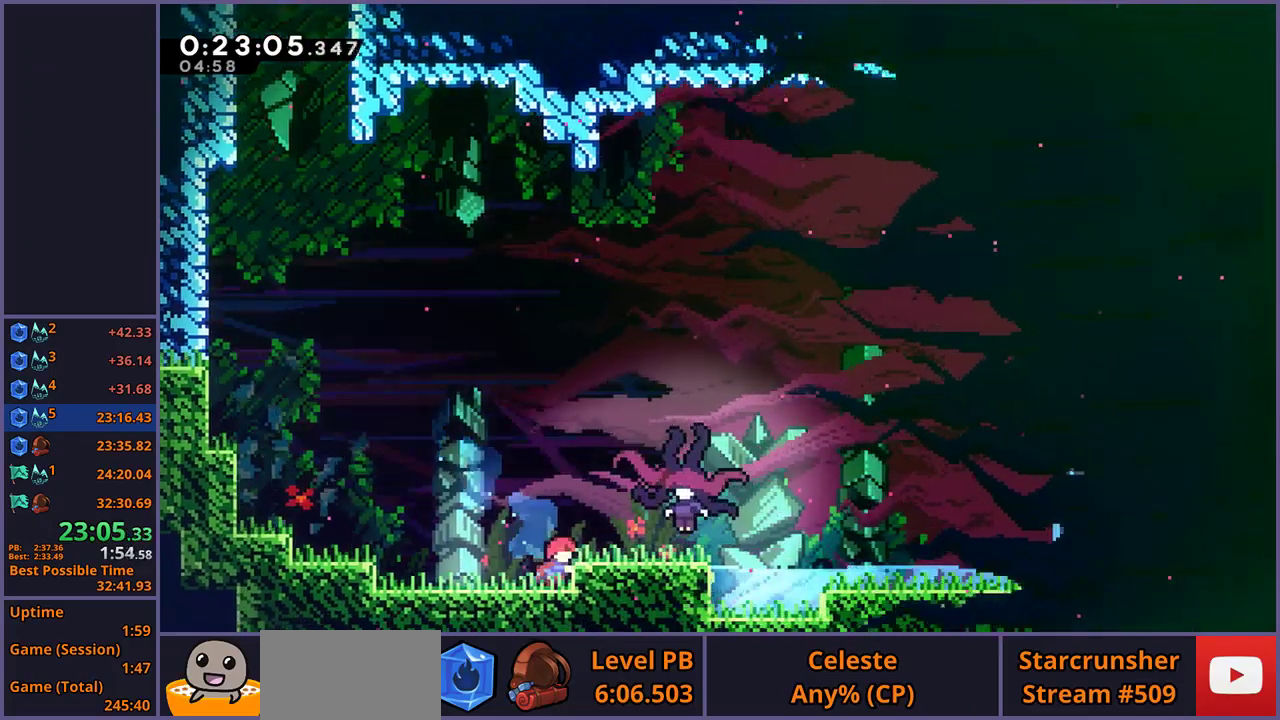
{"buttons": [], "left_stick": "down-right", "right_stick": "center", "events": [[117, "CROSS", "down"], [183, "CROSS", "up"], [217, "left_stick", "down-right"], [250, "R1", "down"], [367, "R1", "up"]]}
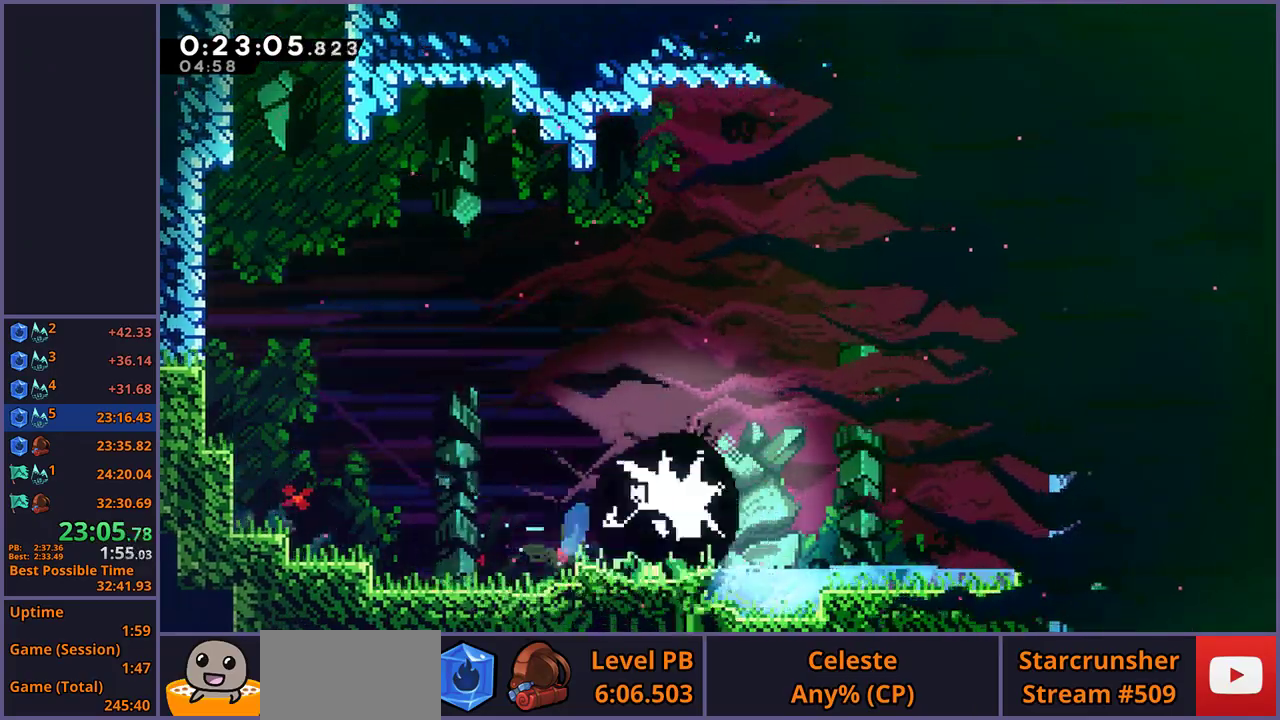
{"buttons": [], "left_stick": "down-right", "right_stick": "center", "events": [[67, "left_stick", "center"], [250, "left_stick", "down-right"]]}
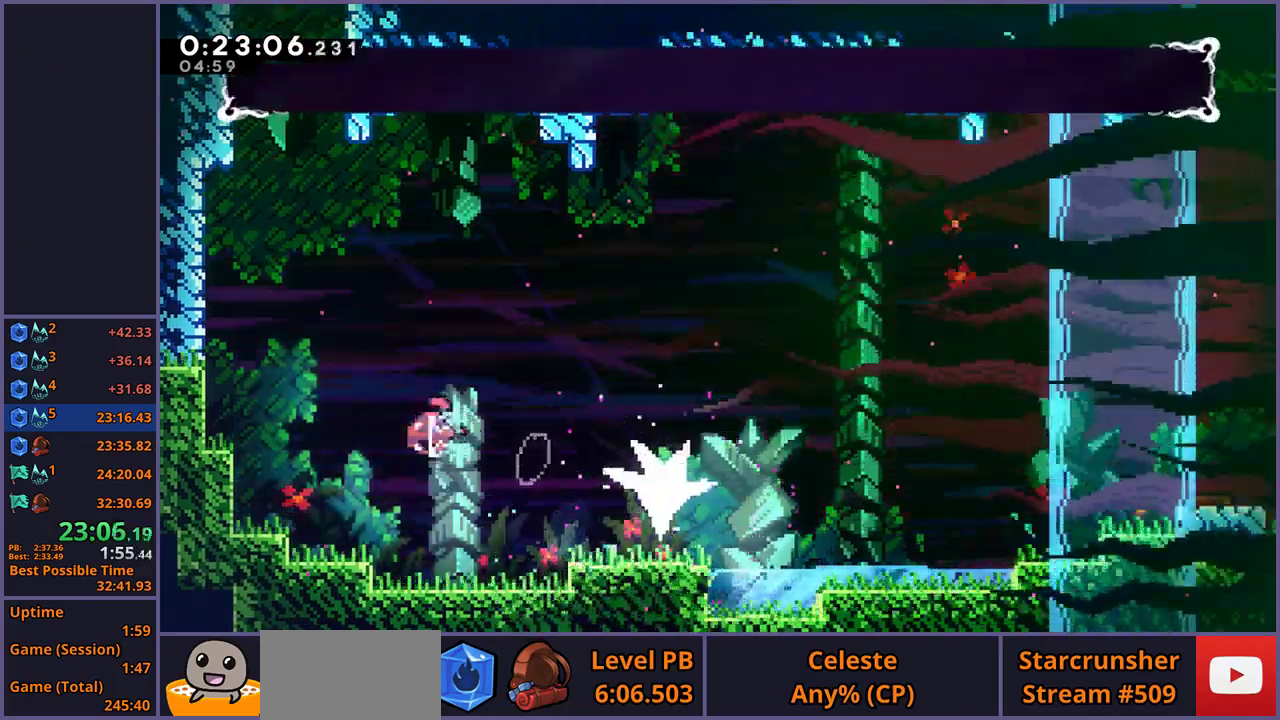
{"buttons": ["R1"], "left_stick": "right", "right_stick": "center", "events": [[17, "R1", "down"], [133, "R1", "up"], [317, "left_stick", "right"], [383, "R1", "down"]]}
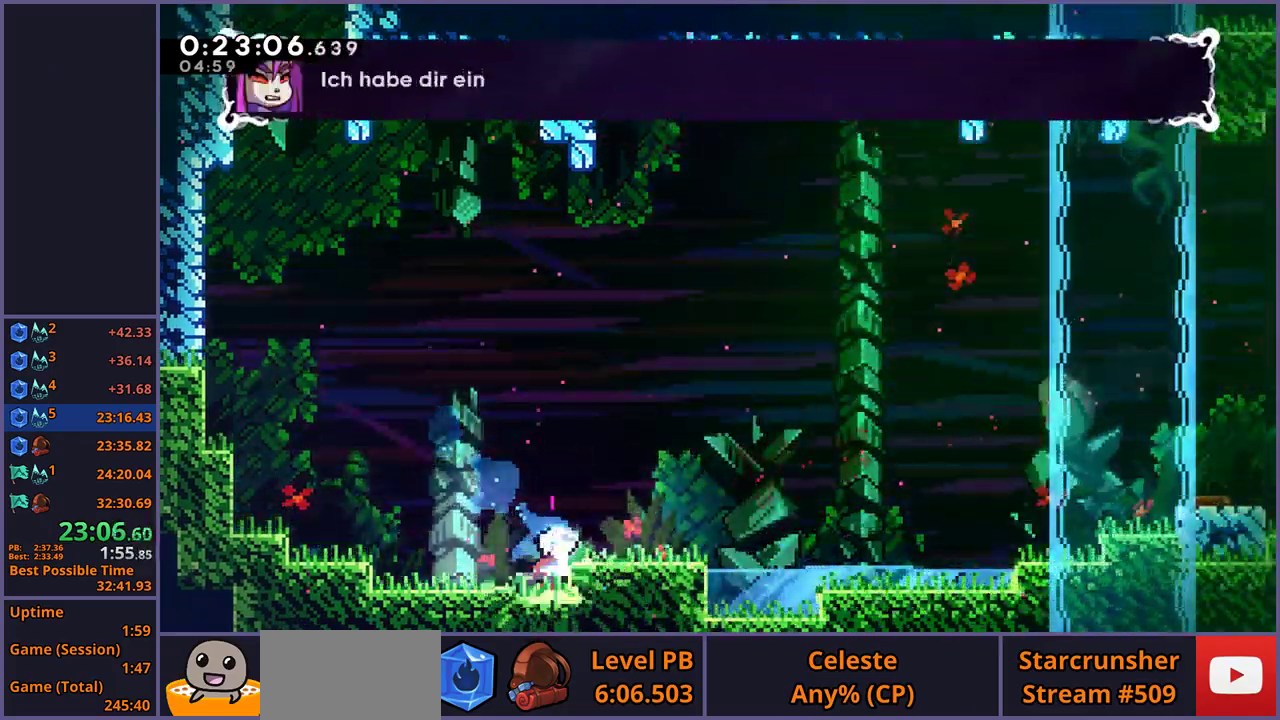
{"buttons": ["R1"], "left_stick": "down-right", "right_stick": "center", "events": [[83, "R1", "up"], [117, "left_stick", "center"], [217, "CROSS", "down"], [283, "left_stick", "down-right"], [333, "CROSS", "up"], [350, "R1", "down"]]}
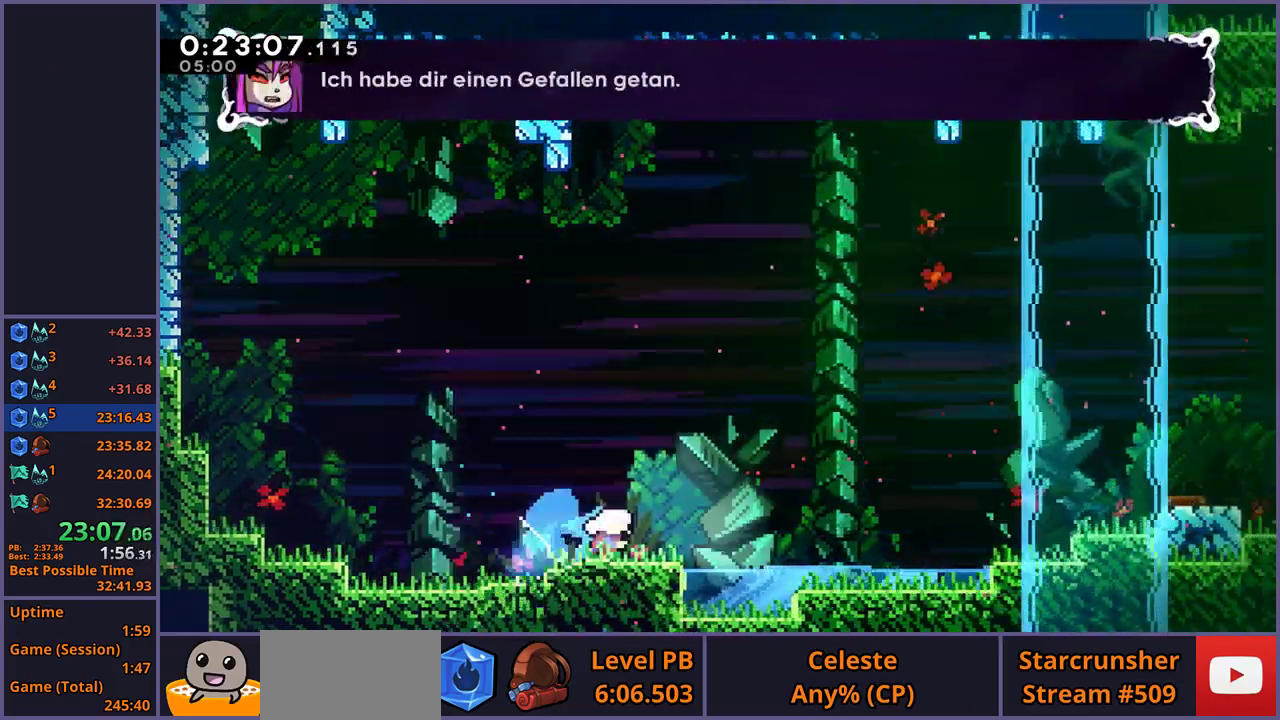
{"buttons": [], "left_stick": "right", "right_stick": "center", "events": [[100, "CROSS", "down"], [183, "left_stick", "right"], [250, "R1", "up"], [467, "CROSS", "up"]]}
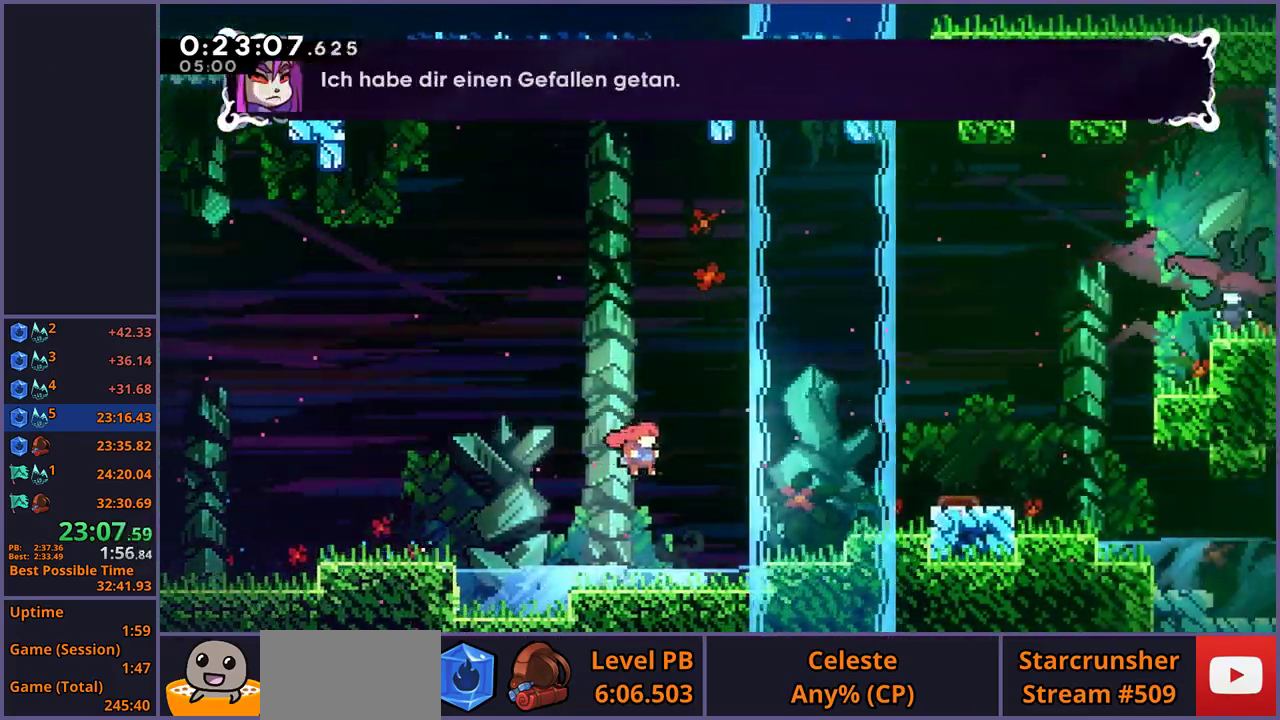
{"buttons": [], "left_stick": "right", "right_stick": "center", "events": [[250, "CROSS", "down"], [483, "CROSS", "up"]]}
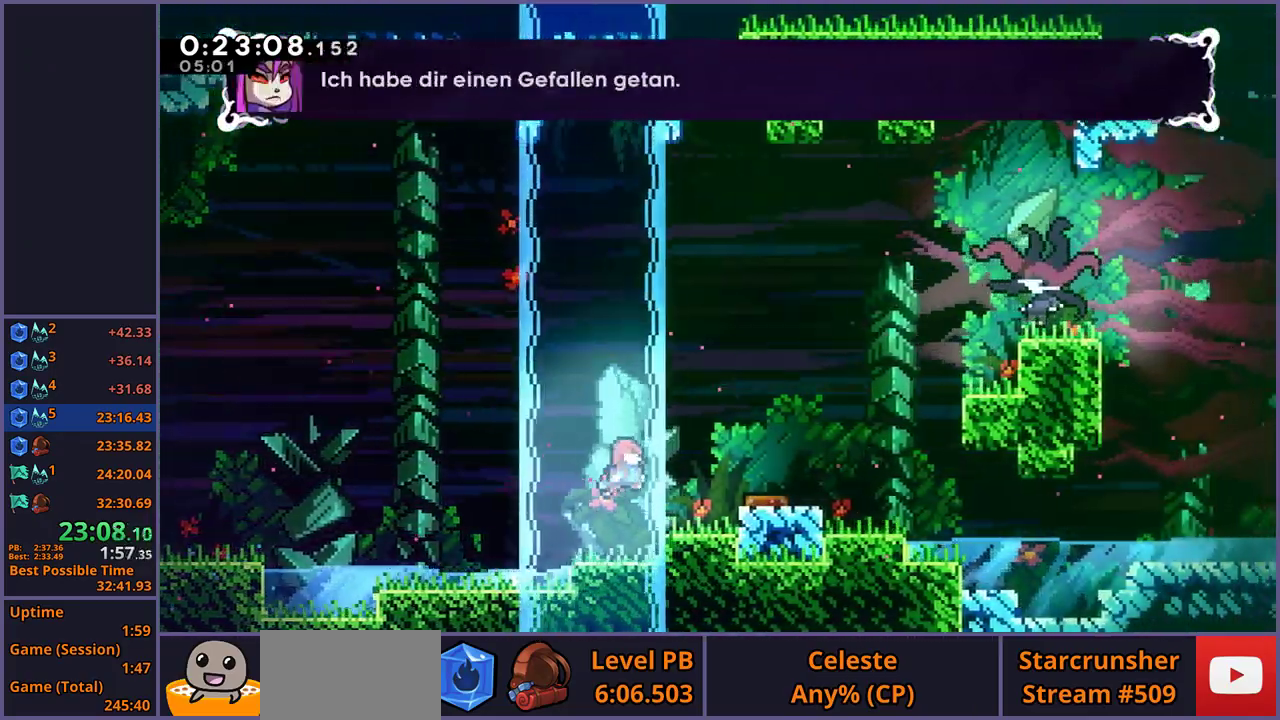
{"buttons": ["CROSS"], "left_stick": "up-right", "right_stick": "center"}
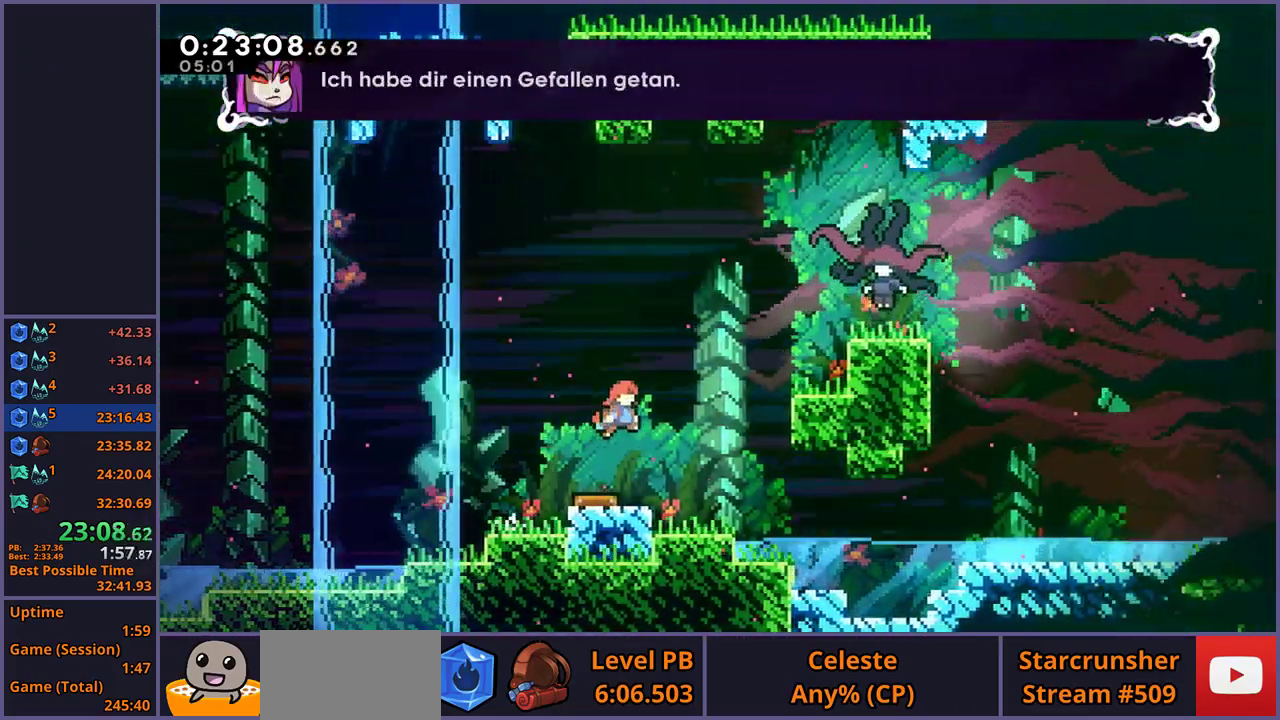
{"buttons": [], "left_stick": "up-right", "right_stick": "center", "events": [[133, "CROSS", "up"], [150, "R1", "down"], [333, "R1", "up"]]}
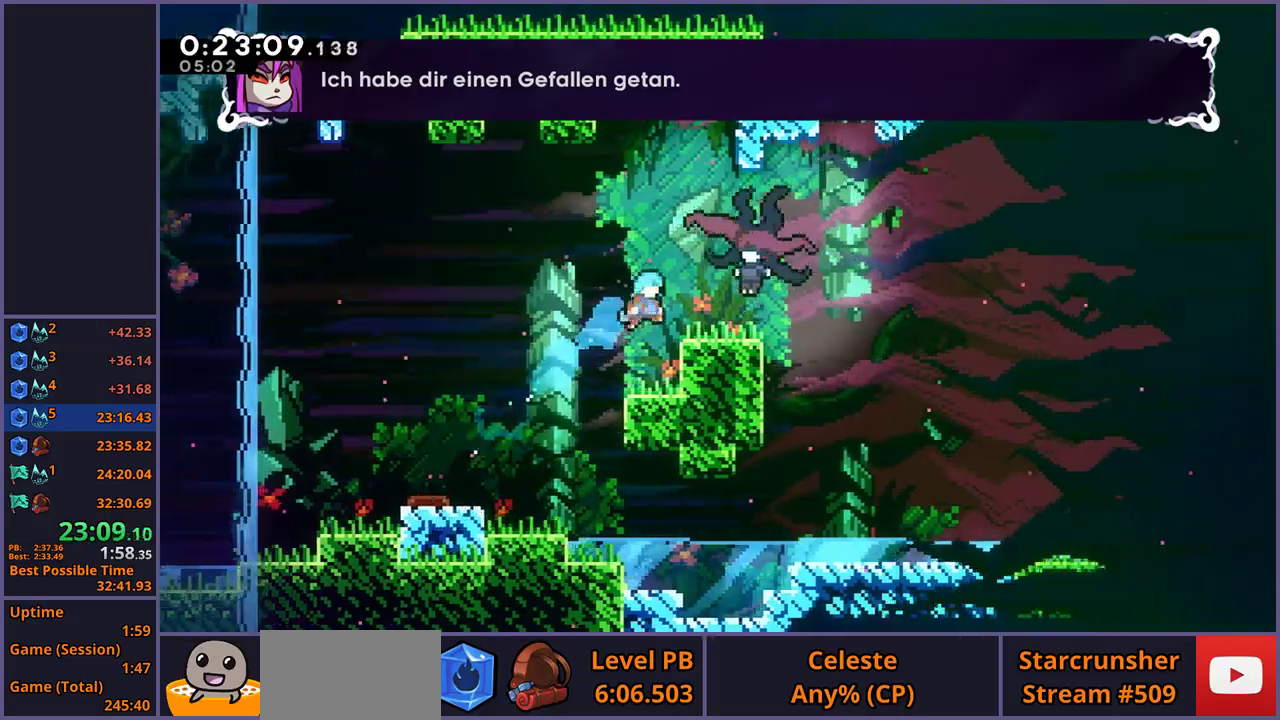
{"buttons": [], "left_stick": "center", "right_stick": "center", "events": [[383, "left_stick", "center"]]}
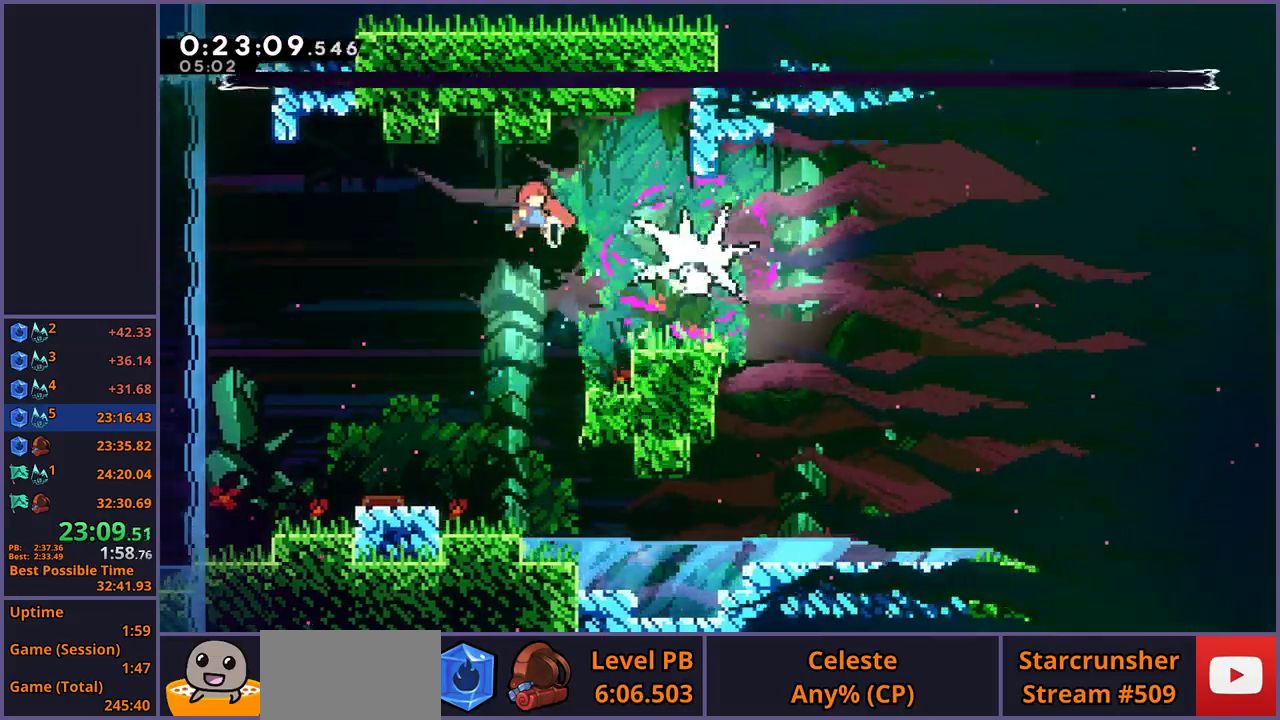
{"buttons": [], "left_stick": "right", "right_stick": "center", "events": [[167, "left_stick", "right"], [217, "R1", "down"], [283, "R1", "up"]]}
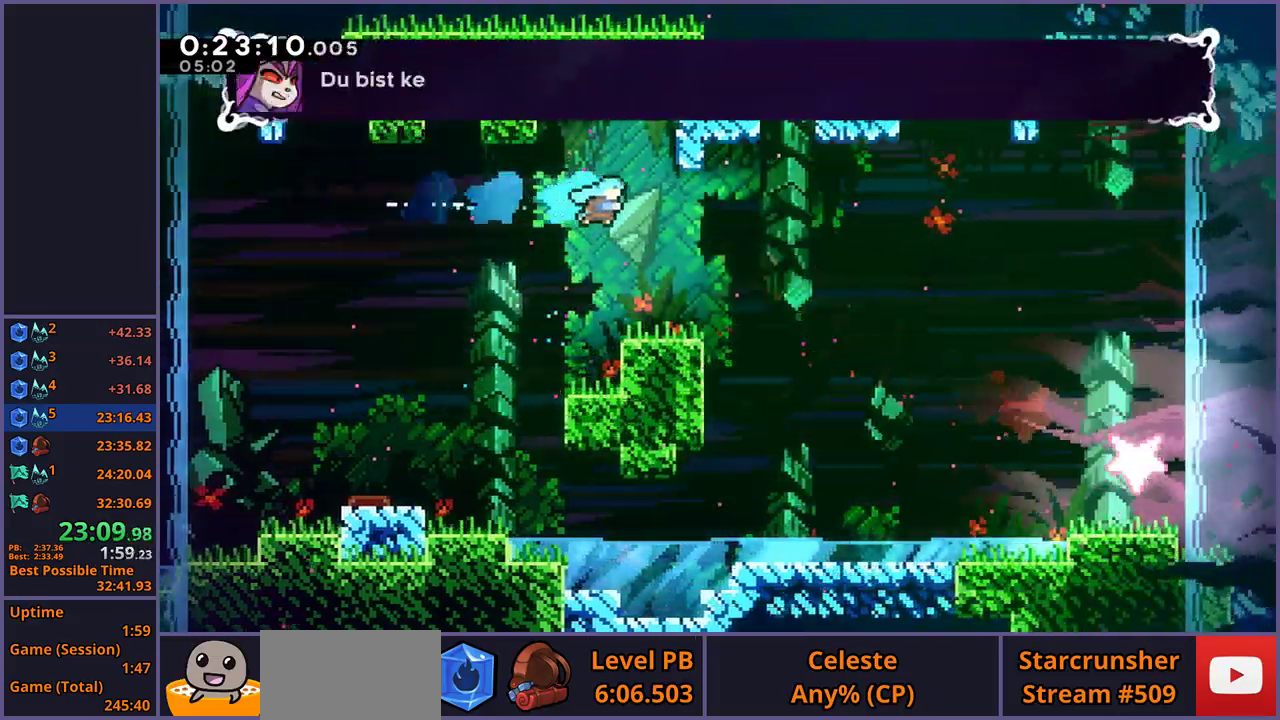
{"buttons": [], "left_stick": "down-right", "right_stick": "center", "events": [[17, "left_stick", "center"], [283, "left_stick", "down-right"], [317, "R1", "down"], [400, "CROSS", "down"], [450, "CROSS", "up"], [450, "R1", "up"]]}
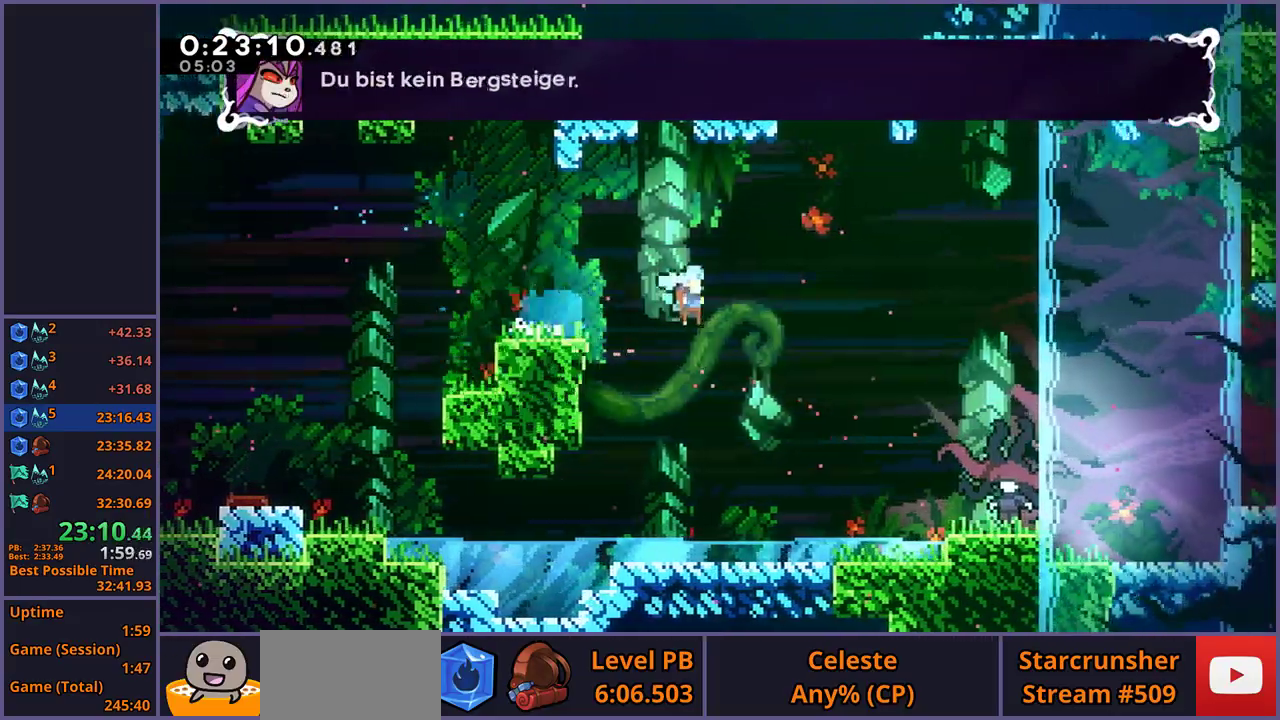
{"buttons": [], "left_stick": "down", "right_stick": "center", "events": [[383, "left_stick", "down"]]}
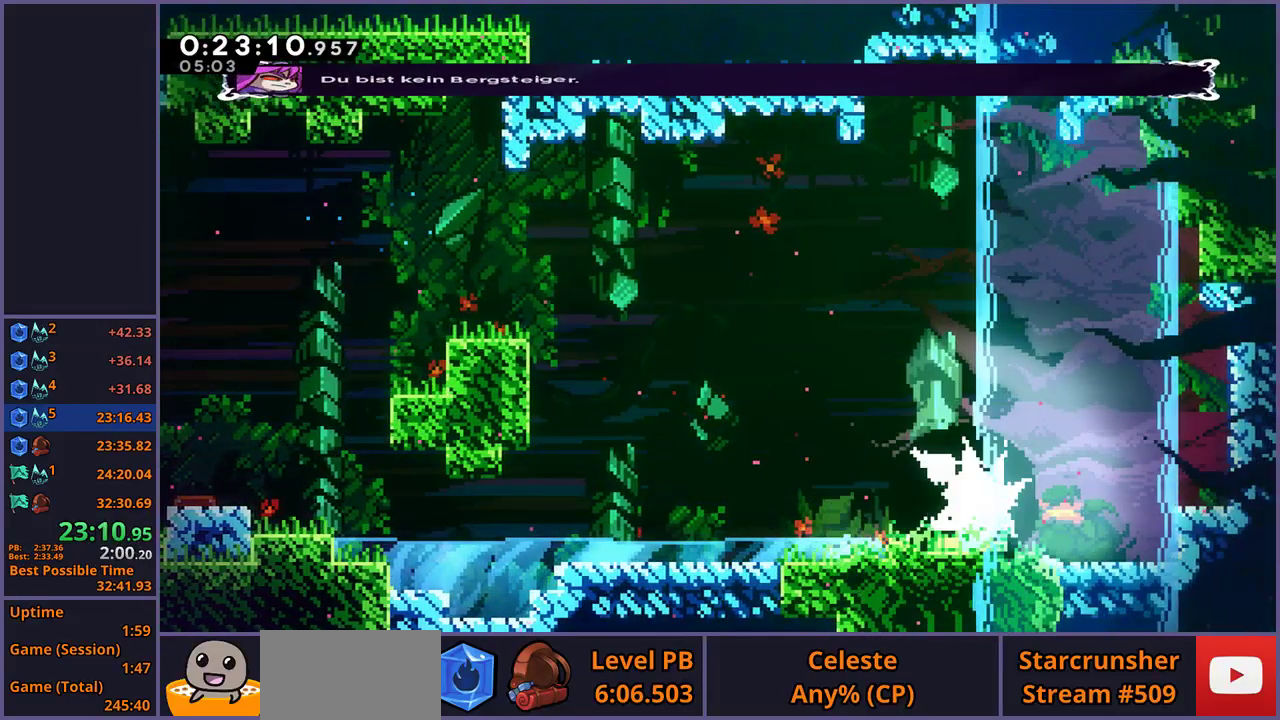
{"buttons": [], "left_stick": "down", "right_stick": "center", "events": []}